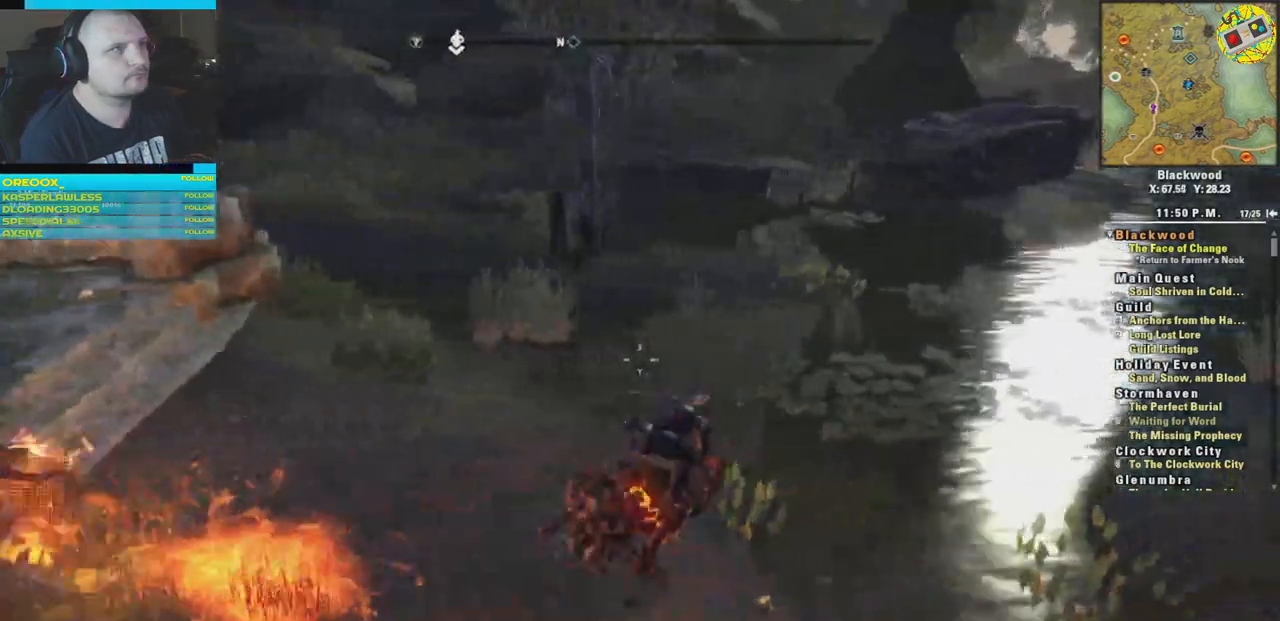
Gameplay with a controller (Xbox layout); each line is a JSON object with the inputs held at the frame after it. "events" lists button and stick changes between this image and that frame as [ms after this image, input, new state], when the widget could be followed in between.
{"buttons": [], "left_stick": "center", "right_stick": "center"}
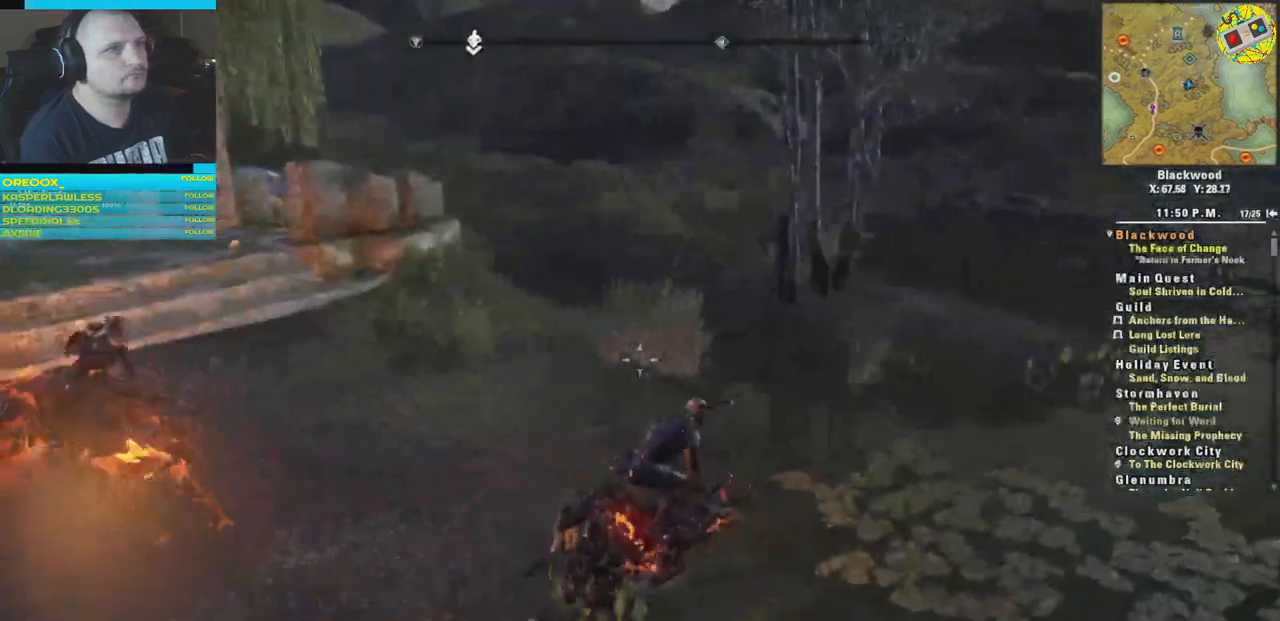
{"buttons": ["SELECT"], "left_stick": "center", "right_stick": "center", "events": [[383, "SELECT", "down"]]}
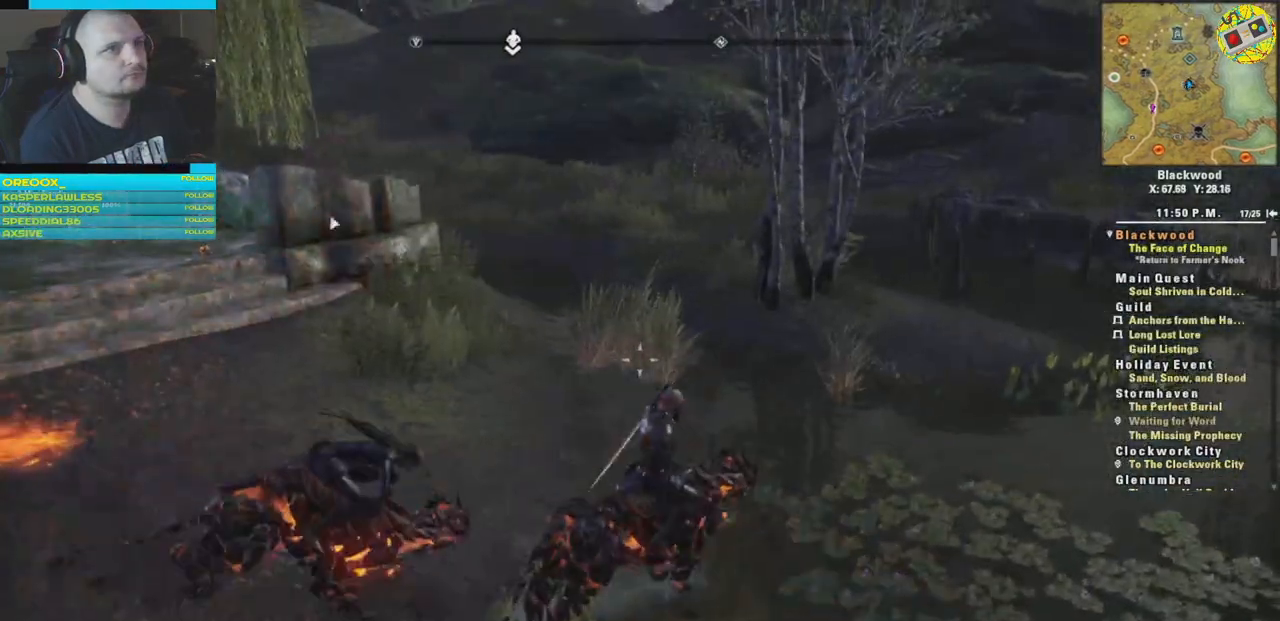
{"buttons": [], "left_stick": "center", "right_stick": "center", "events": [[17, "SELECT", "up"]]}
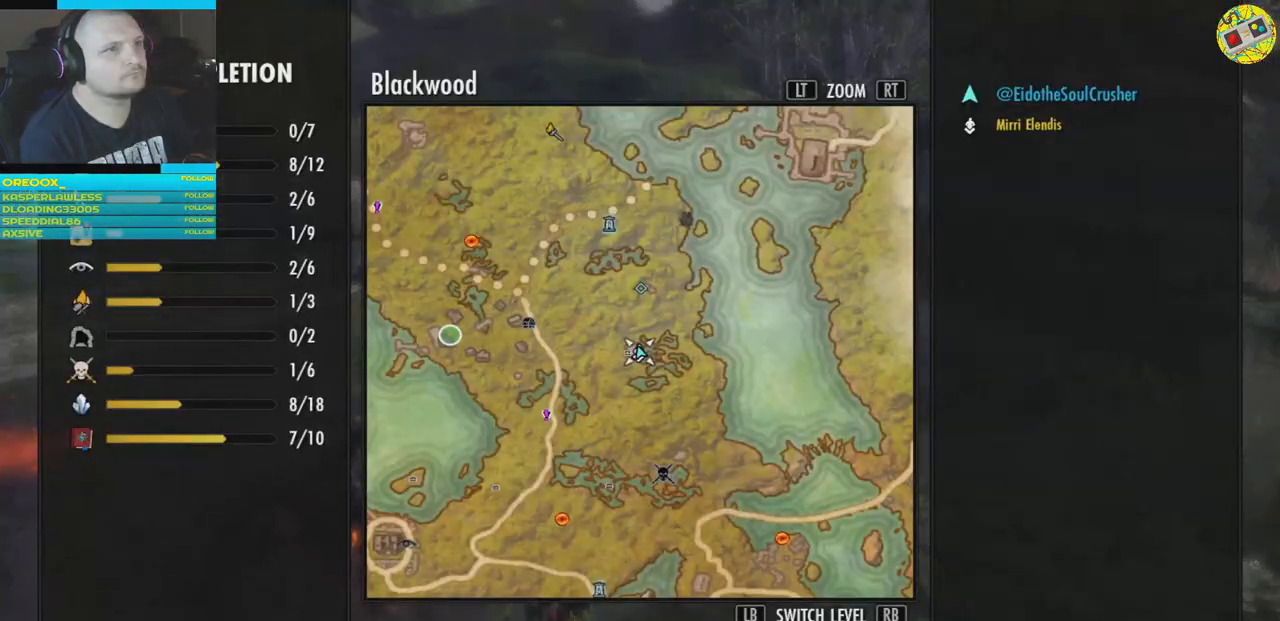
{"buttons": [], "left_stick": "center", "right_stick": "center", "events": [[250, "R3", "down"], [383, "R3", "up"]]}
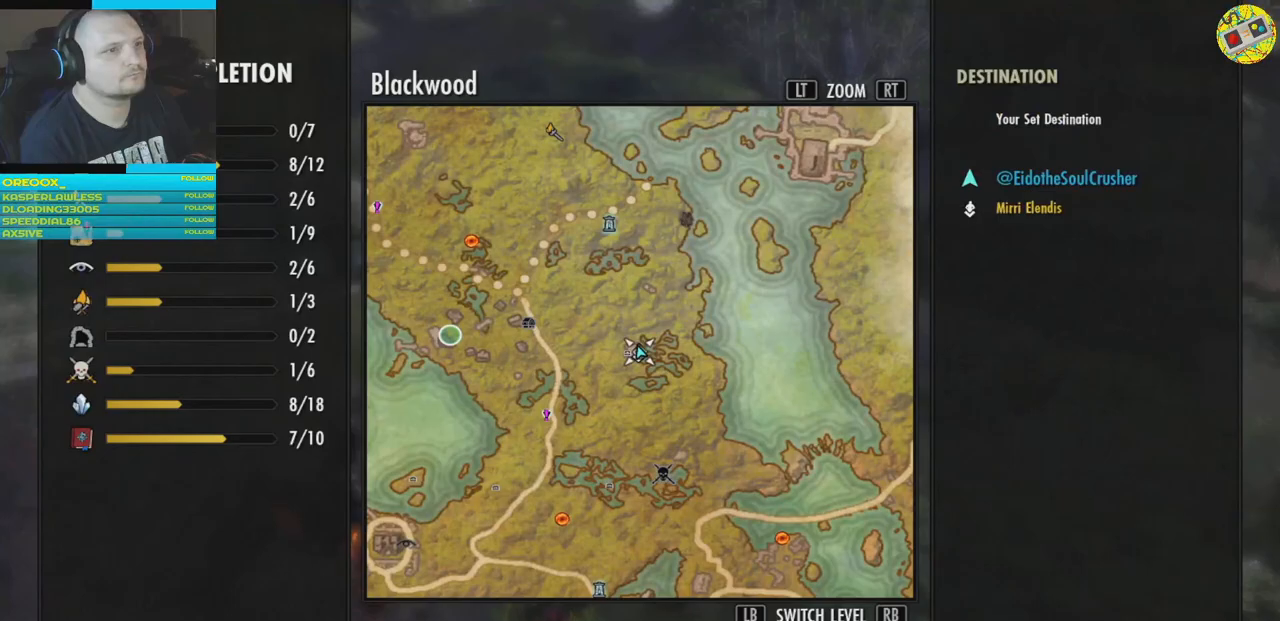
{"buttons": [], "left_stick": "left", "right_stick": "center", "events": [[350, "left_stick", "left"]]}
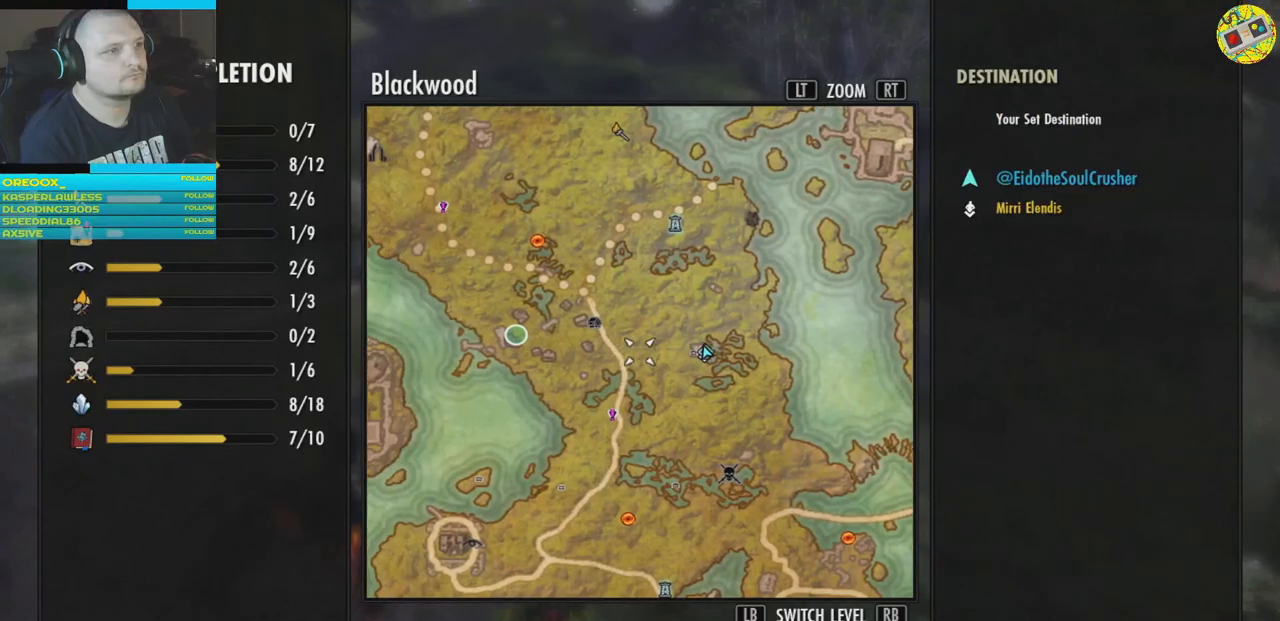
{"buttons": [], "left_stick": "center", "right_stick": "center", "events": [[50, "left_stick", "center"], [267, "left_stick", "left"], [450, "left_stick", "center"]]}
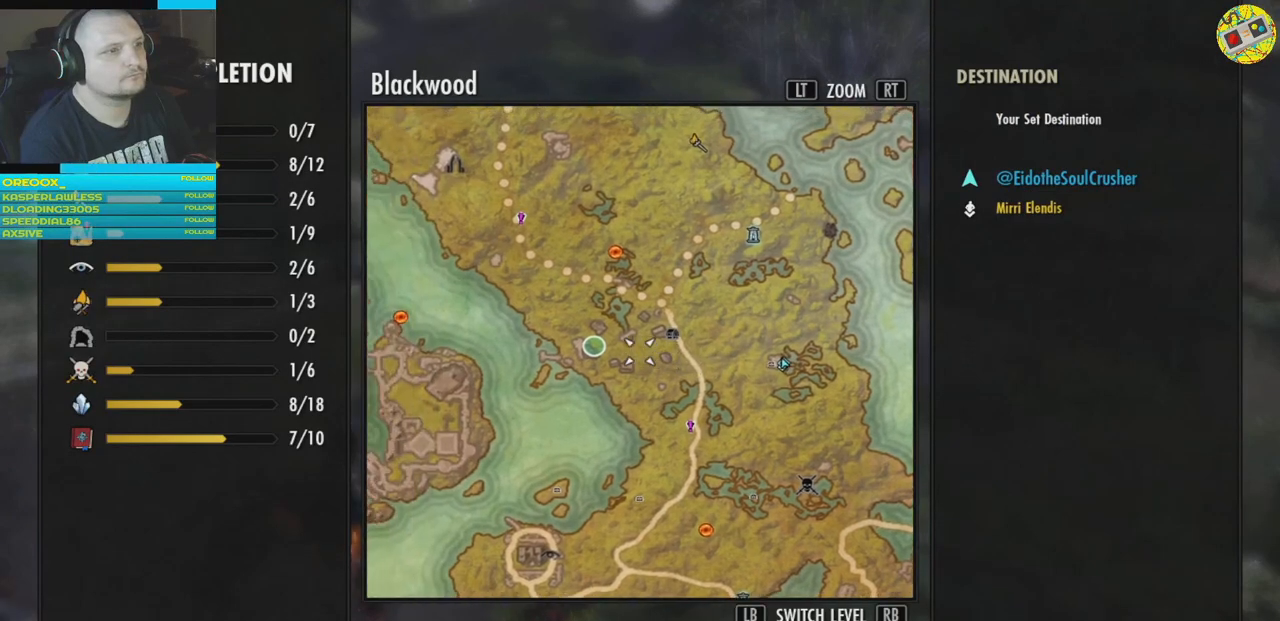
{"buttons": [], "left_stick": "center", "right_stick": "center", "events": [[33, "B", "down"], [150, "B", "up"]]}
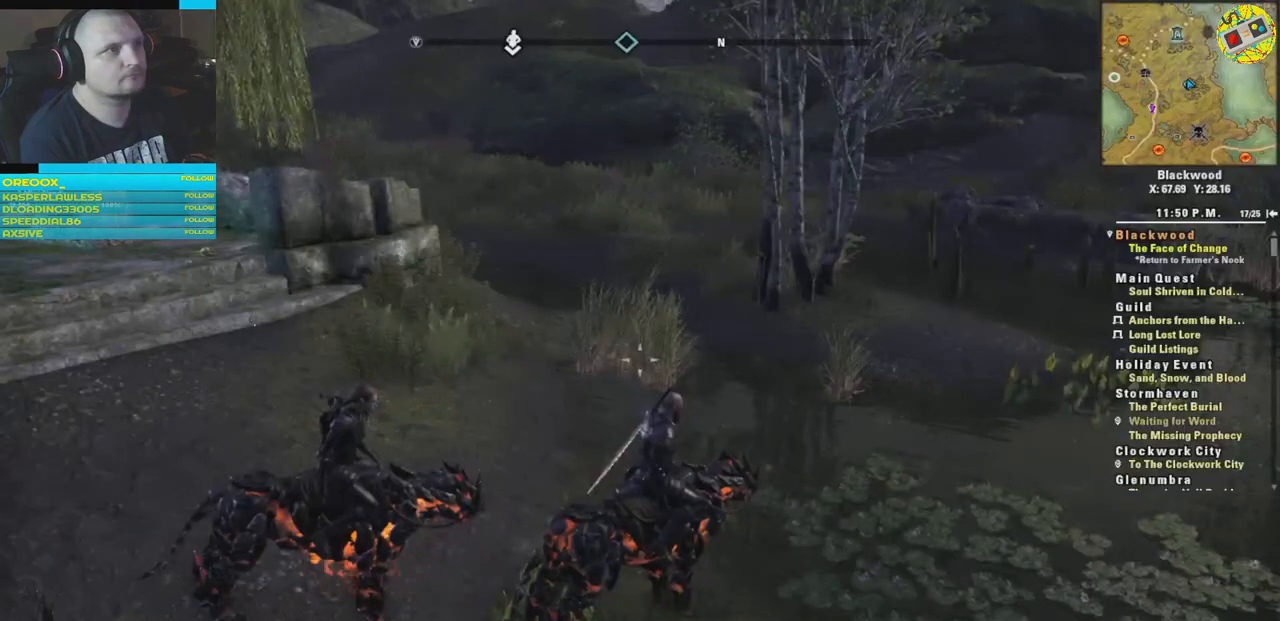
{"buttons": [], "left_stick": "up-right", "right_stick": "left", "events": [[183, "right_stick", "left"], [200, "left_stick", "up-right"]]}
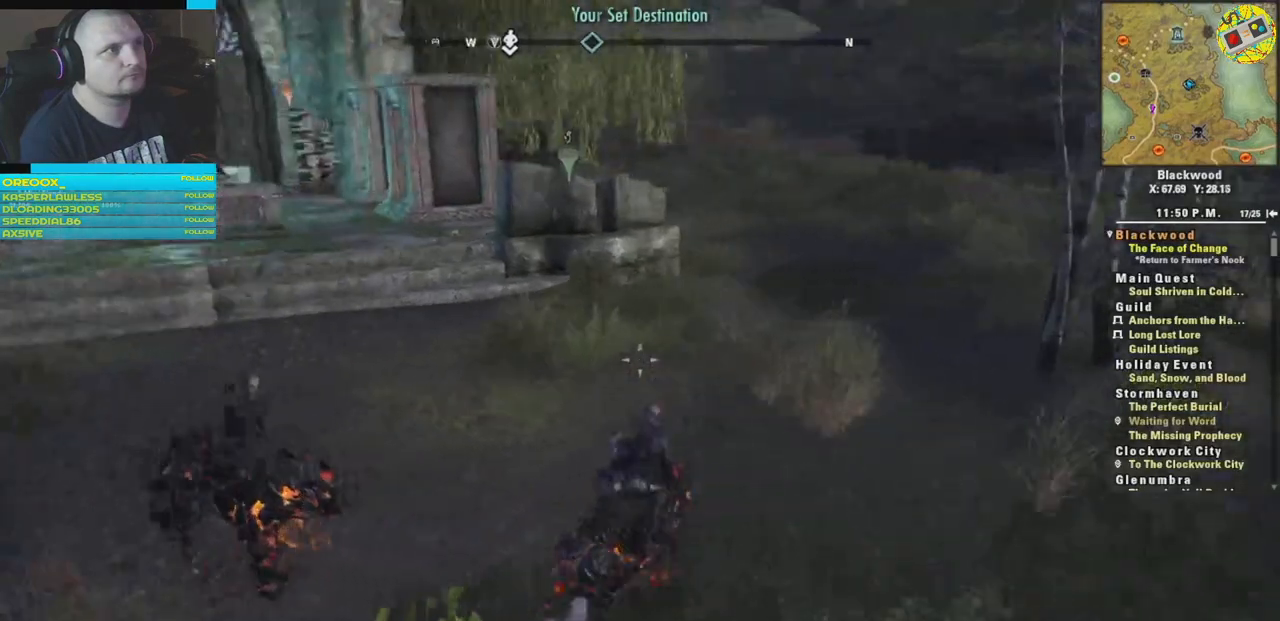
{"buttons": [], "left_stick": "up-right", "right_stick": "left", "events": []}
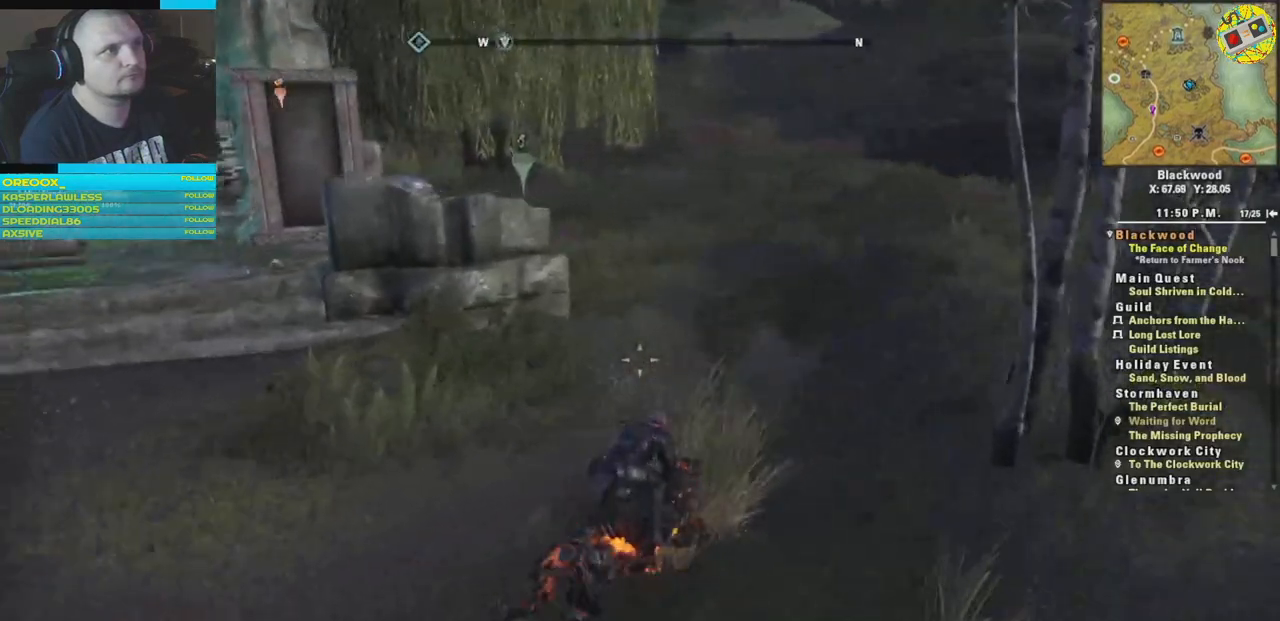
{"buttons": [], "left_stick": "up-right", "right_stick": "center", "events": [[66, "right_stick", "center"], [133, "L3", "down"], [283, "L3", "up"]]}
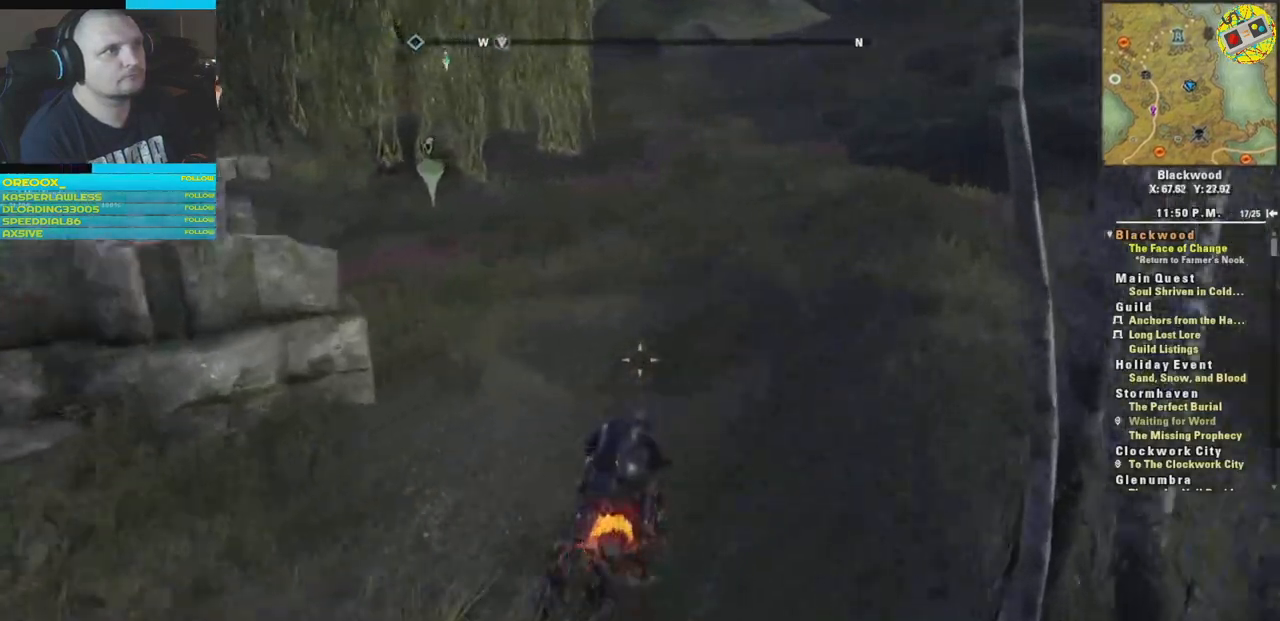
{"buttons": [], "left_stick": "up-right", "right_stick": "left", "events": [[350, "right_stick", "left"]]}
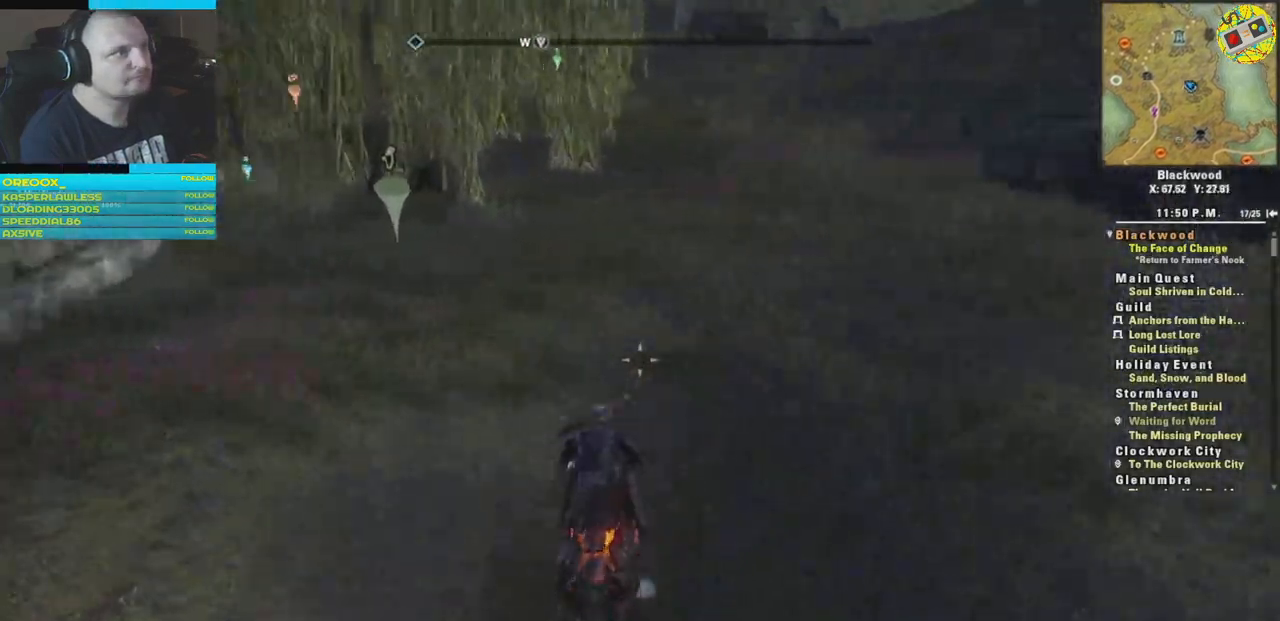
{"buttons": [], "left_stick": "up-right", "right_stick": "up", "events": [[116, "right_stick", "center"], [417, "right_stick", "up"]]}
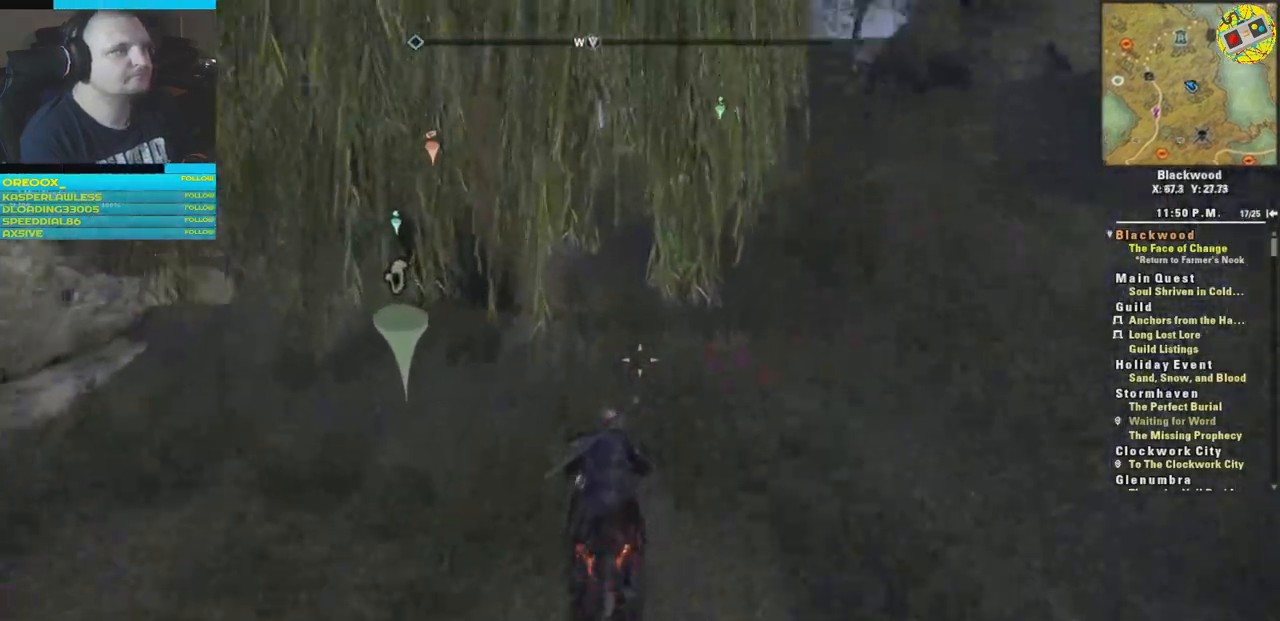
{"buttons": [], "left_stick": "up-right", "right_stick": "center", "events": [[134, "right_stick", "center"]]}
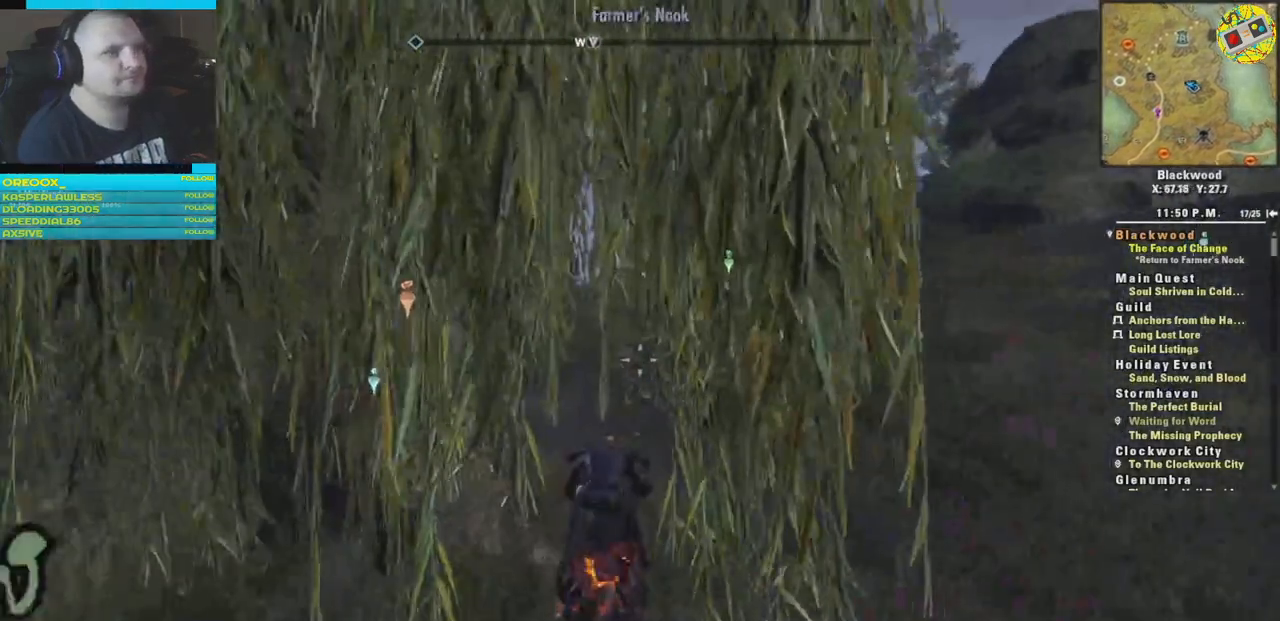
{"buttons": [], "left_stick": "up-right", "right_stick": "center", "events": []}
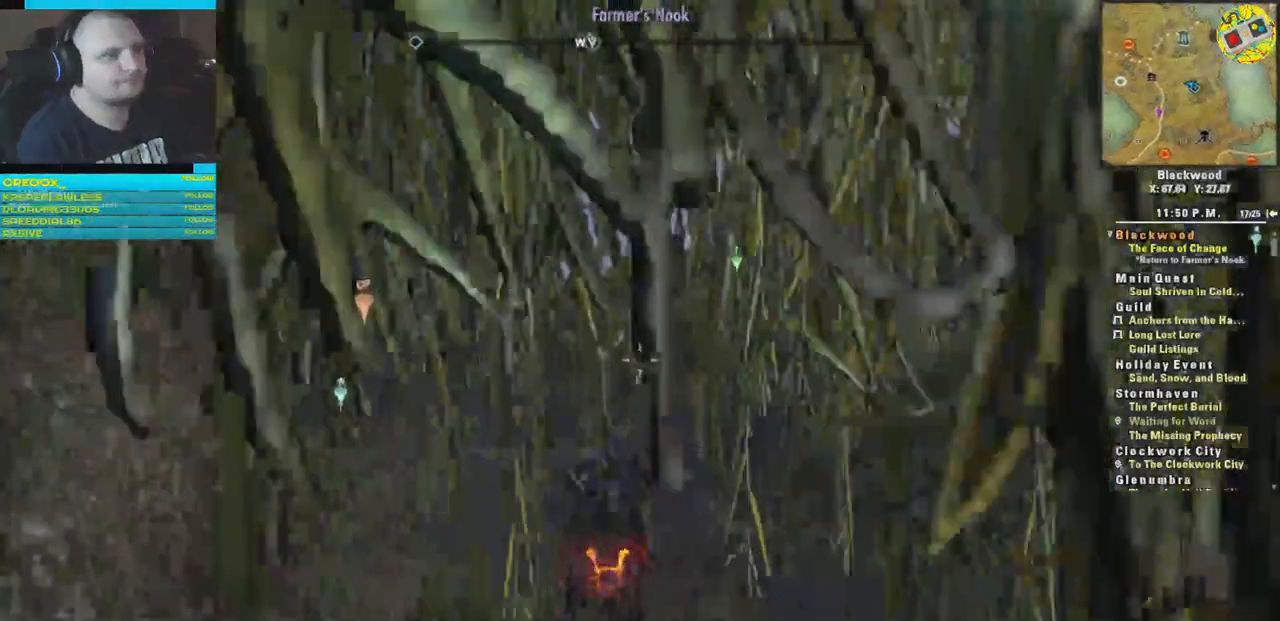
{"buttons": [], "left_stick": "up-right", "right_stick": "center", "events": []}
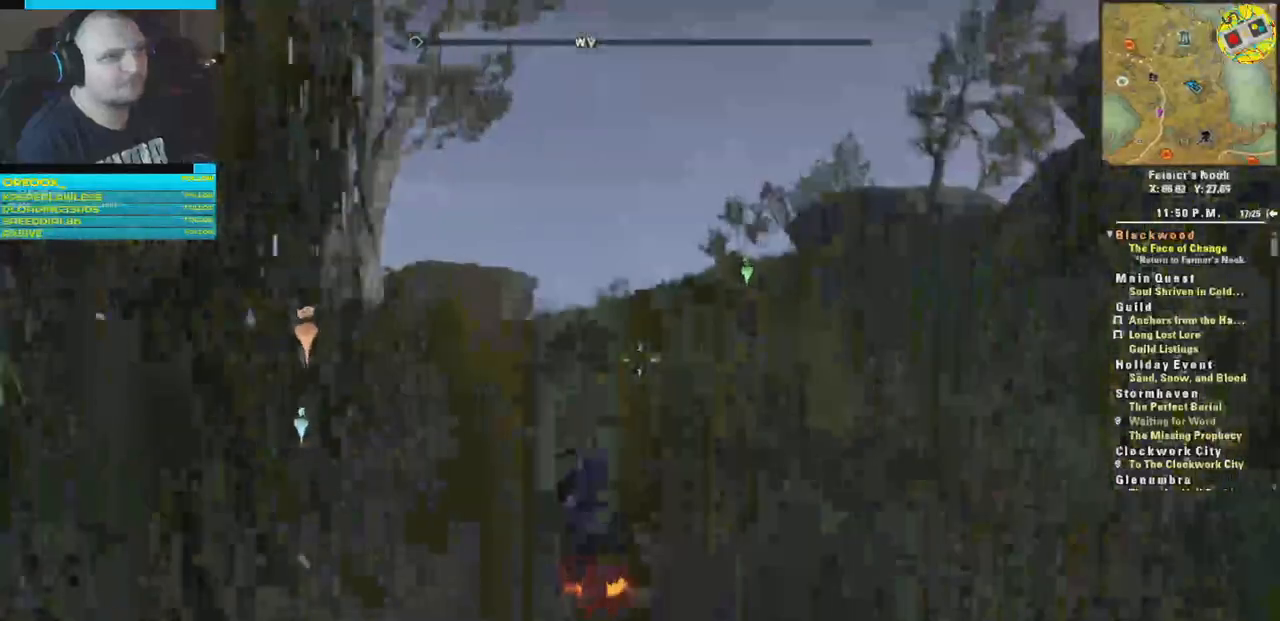
{"buttons": [], "left_stick": "up-right", "right_stick": "center", "events": []}
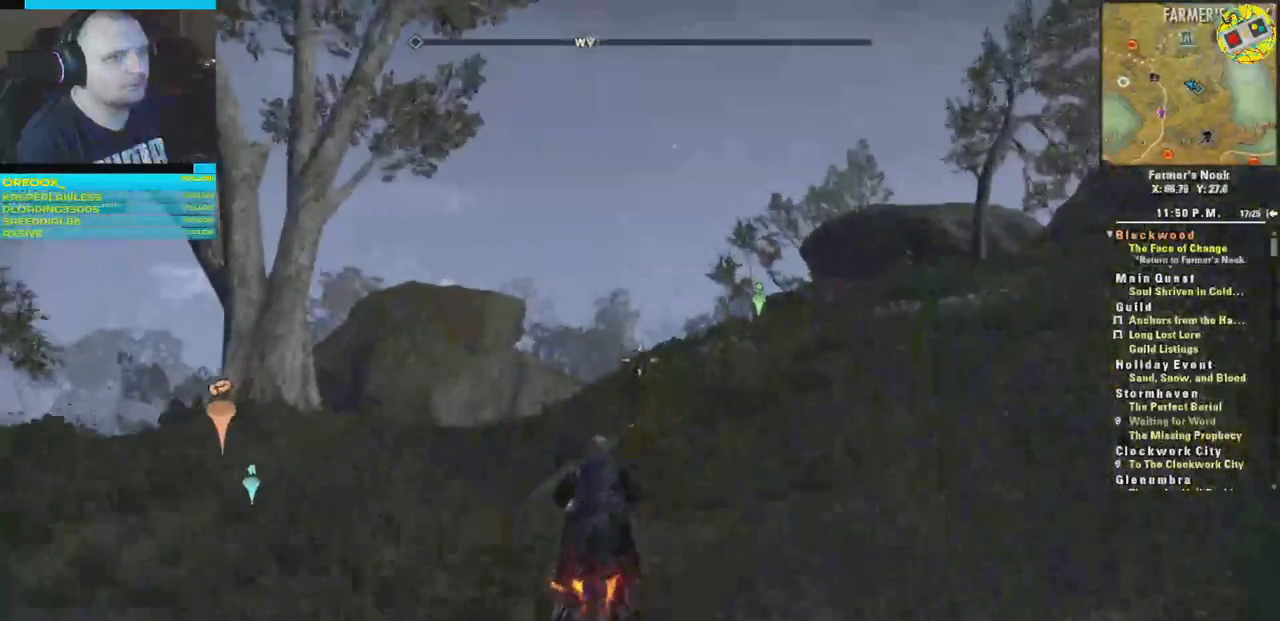
{"buttons": [], "left_stick": "up-right", "right_stick": "center", "events": []}
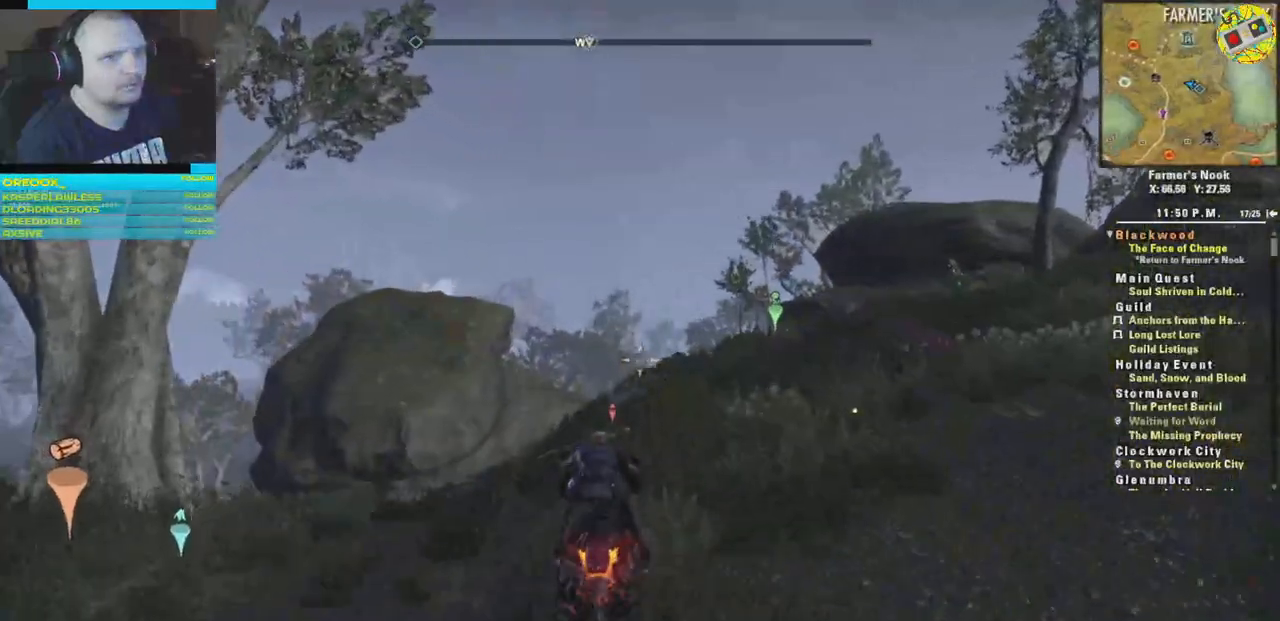
{"buttons": [], "left_stick": "up-right", "right_stick": "center", "events": [[250, "right_stick", "down-left"], [450, "right_stick", "center"]]}
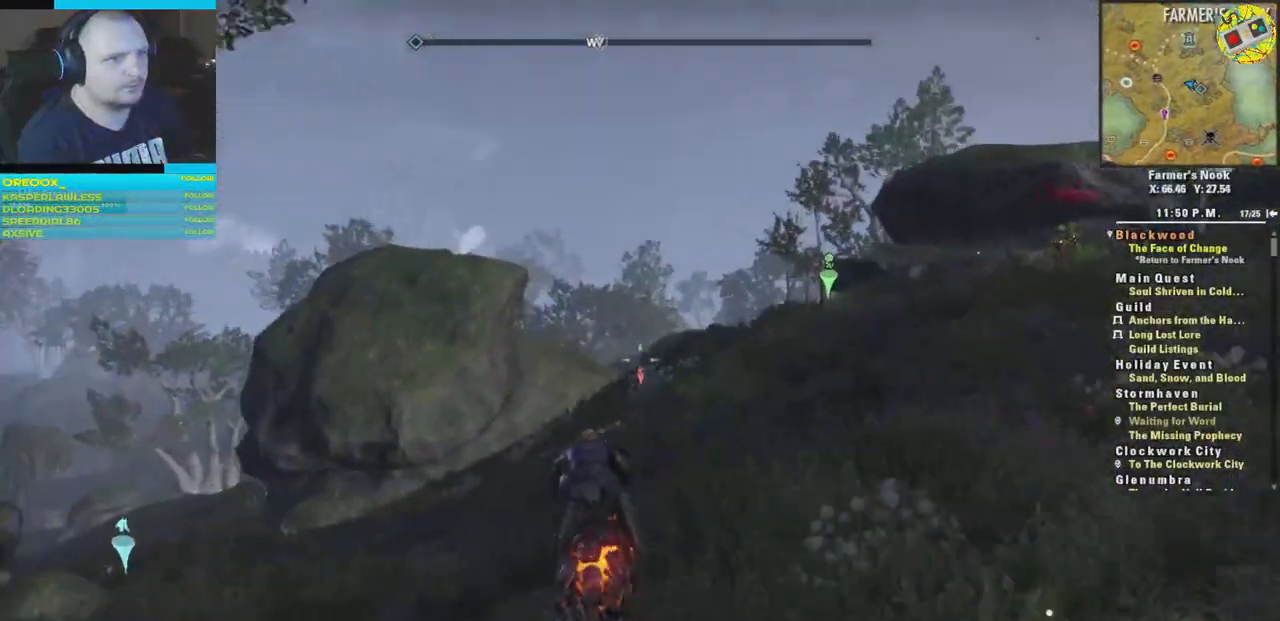
{"buttons": [], "left_stick": "up-right", "right_stick": "center", "events": []}
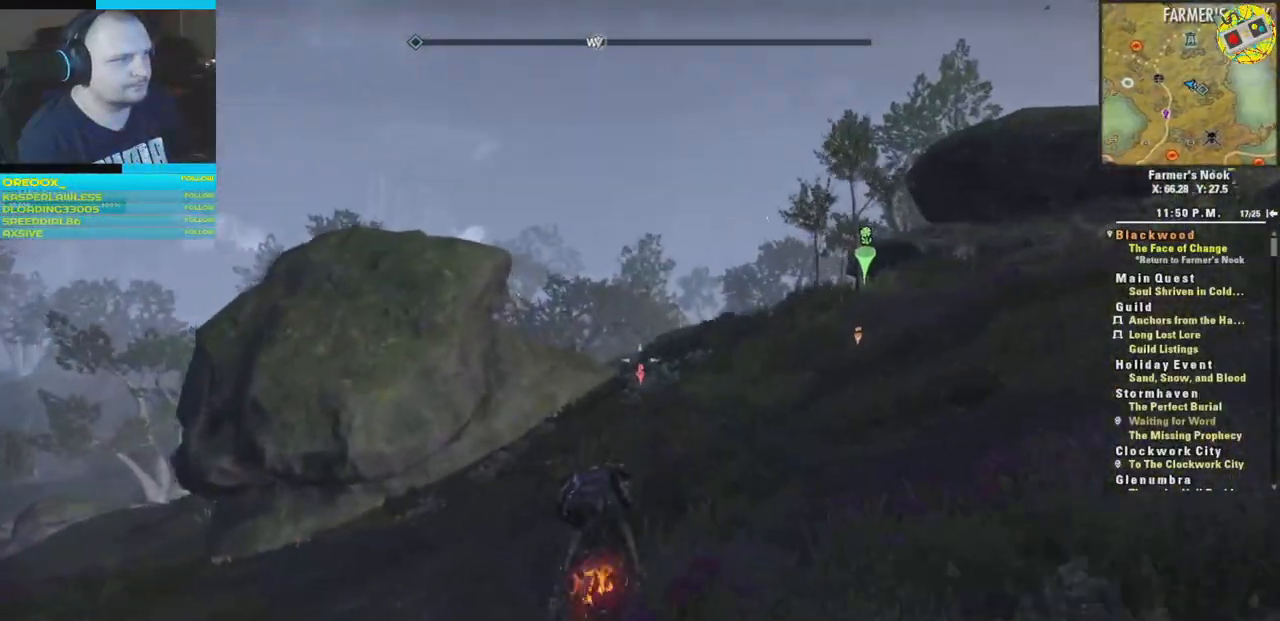
{"buttons": [], "left_stick": "up", "right_stick": "down-left", "events": [[300, "right_stick", "down-left"], [350, "left_stick", "up"]]}
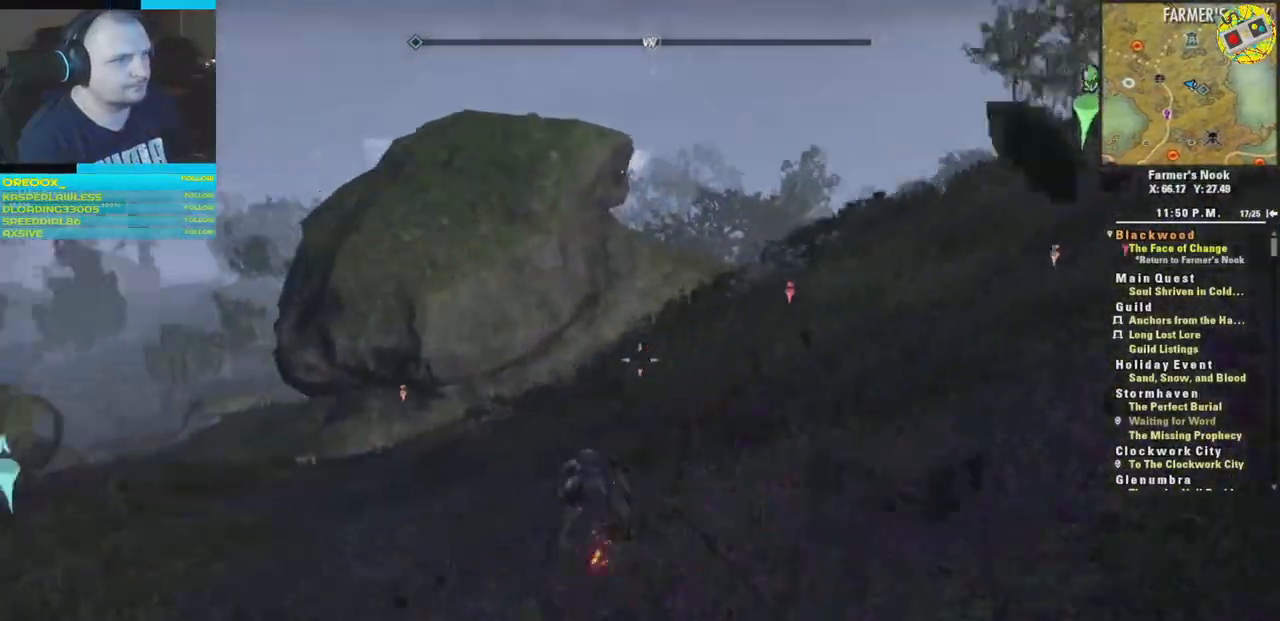
{"buttons": [], "left_stick": "up", "right_stick": "center", "events": [[284, "right_stick", "center"]]}
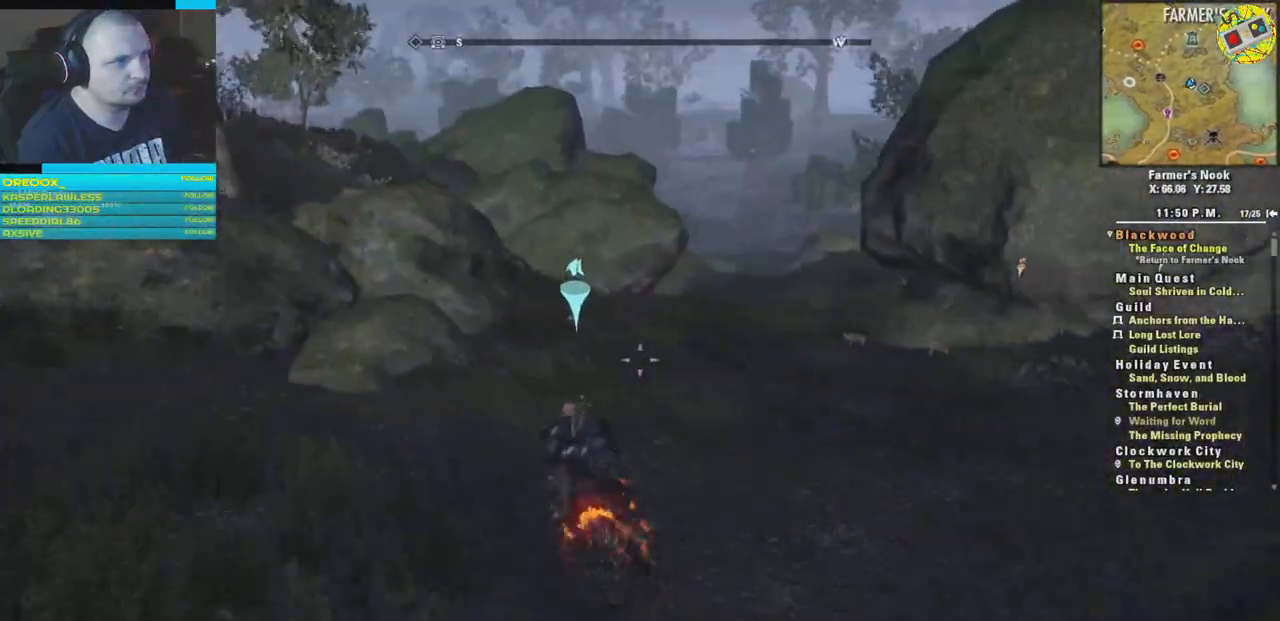
{"buttons": [], "left_stick": "up", "right_stick": "down", "events": [[133, "right_stick", "down"]]}
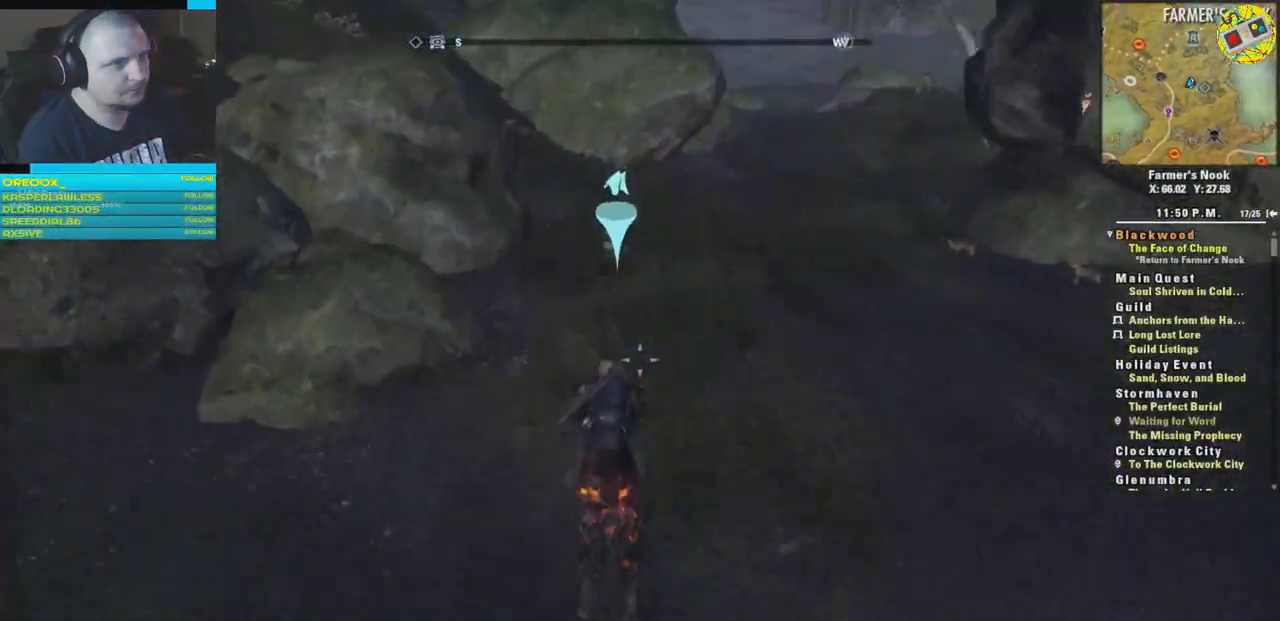
{"buttons": ["A"], "left_stick": "center", "right_stick": "center", "events": [[117, "right_stick", "center"], [401, "left_stick", "center"], [451, "A", "down"]]}
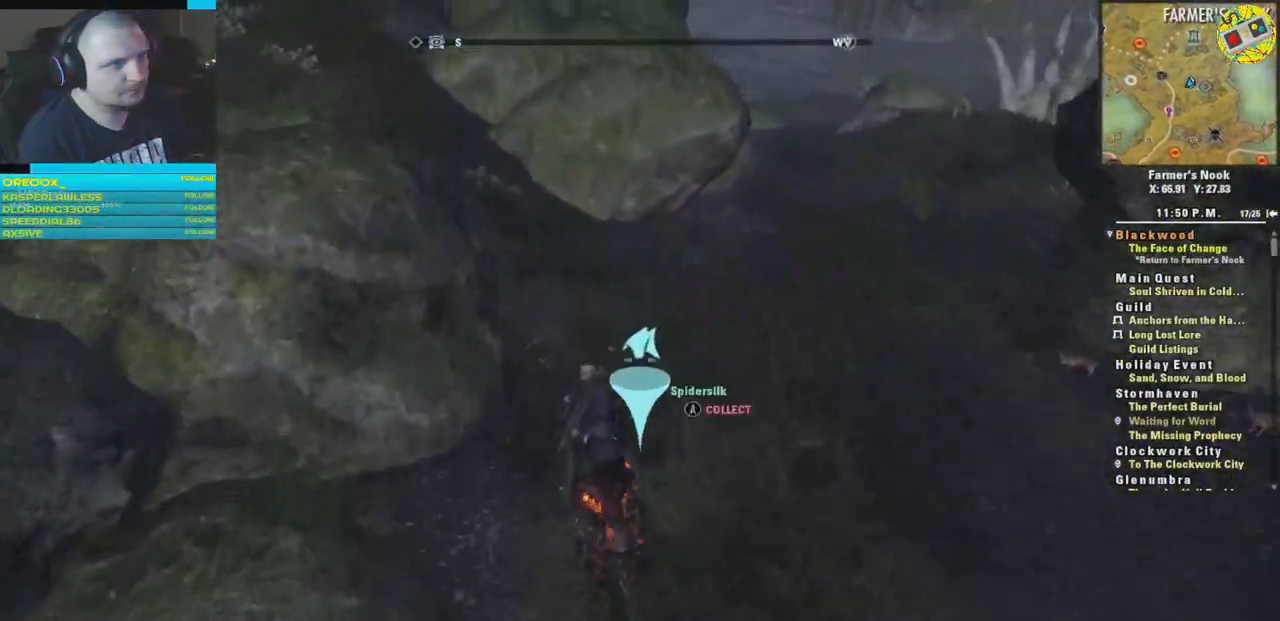
{"buttons": [], "left_stick": "down-right", "right_stick": "center", "events": [[66, "A", "up"], [500, "left_stick", "down-right"]]}
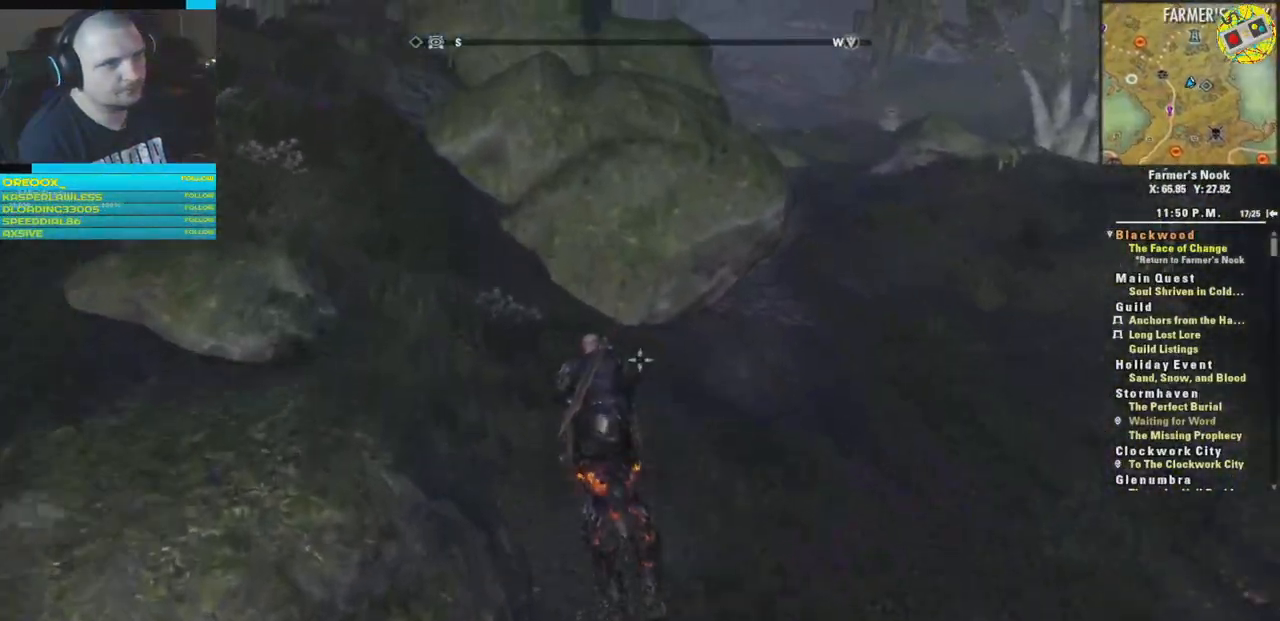
{"buttons": [], "left_stick": "down-right", "right_stick": "right", "events": [[100, "right_stick", "right"]]}
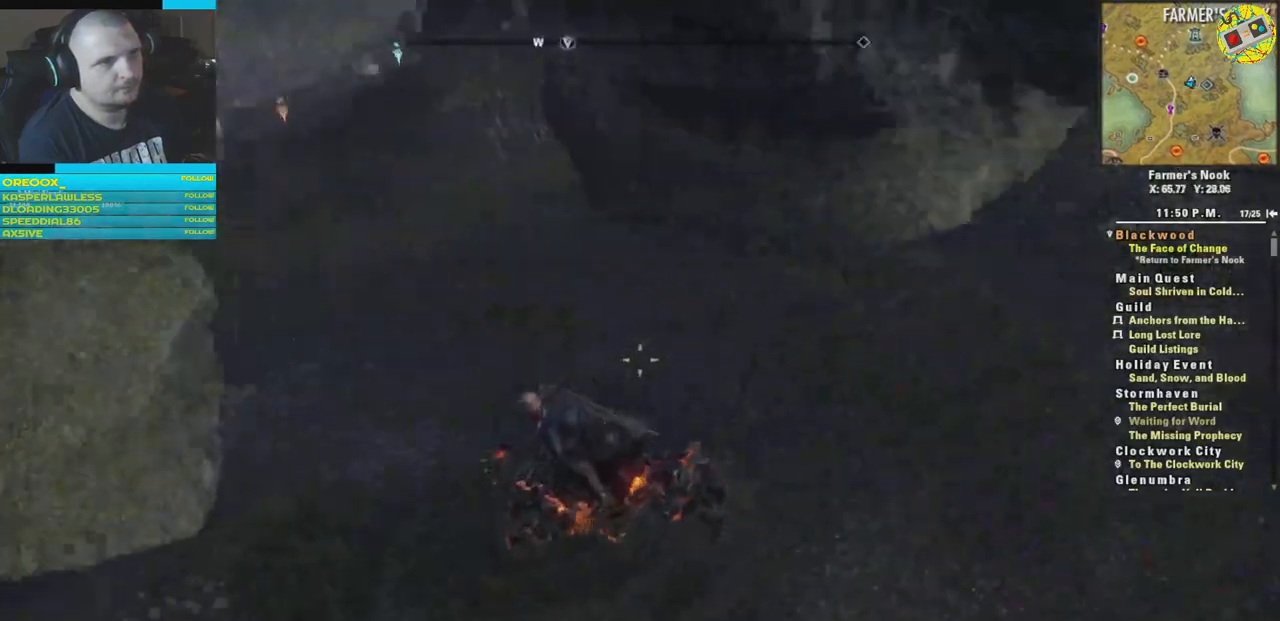
{"buttons": [], "left_stick": "up", "right_stick": "up", "events": [[16, "left_stick", "right"], [250, "left_stick", "up-right"], [300, "right_stick", "up-right"], [450, "left_stick", "up"], [450, "right_stick", "up"]]}
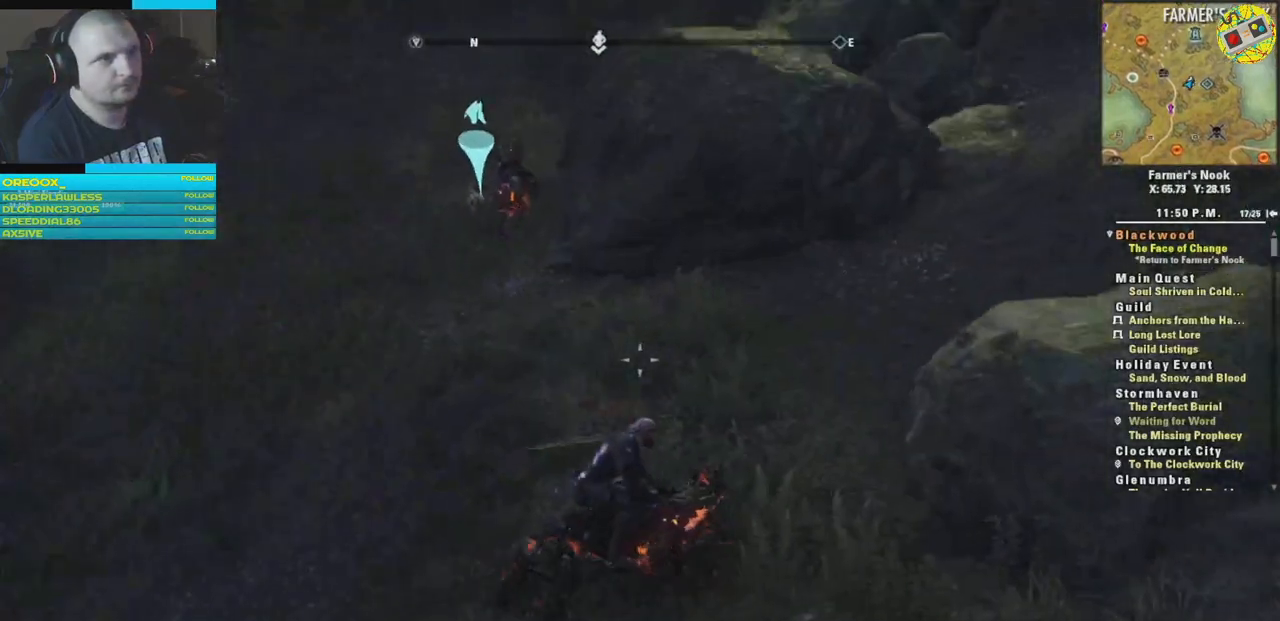
{"buttons": [], "left_stick": "up", "right_stick": "down", "events": [[117, "right_stick", "up-left"], [334, "right_stick", "down-left"], [451, "right_stick", "down"]]}
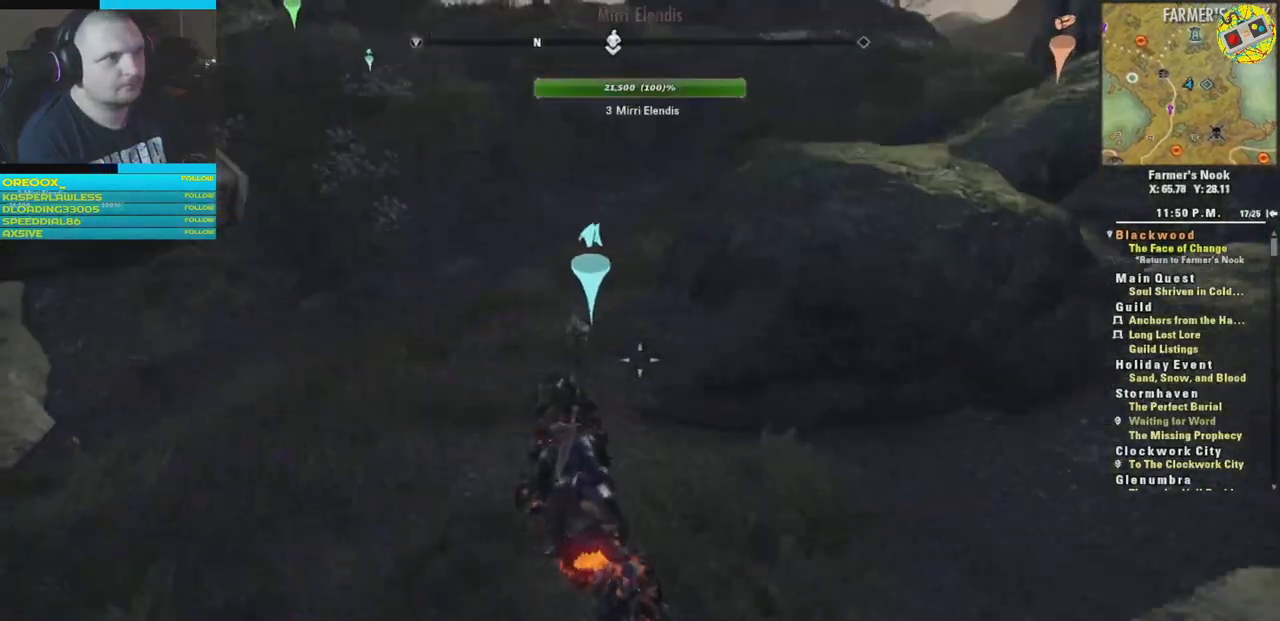
{"buttons": [], "left_stick": "center", "right_stick": "down-right", "events": [[50, "right_stick", "center"], [250, "right_stick", "down"], [417, "left_stick", "center"], [417, "right_stick", "down-right"]]}
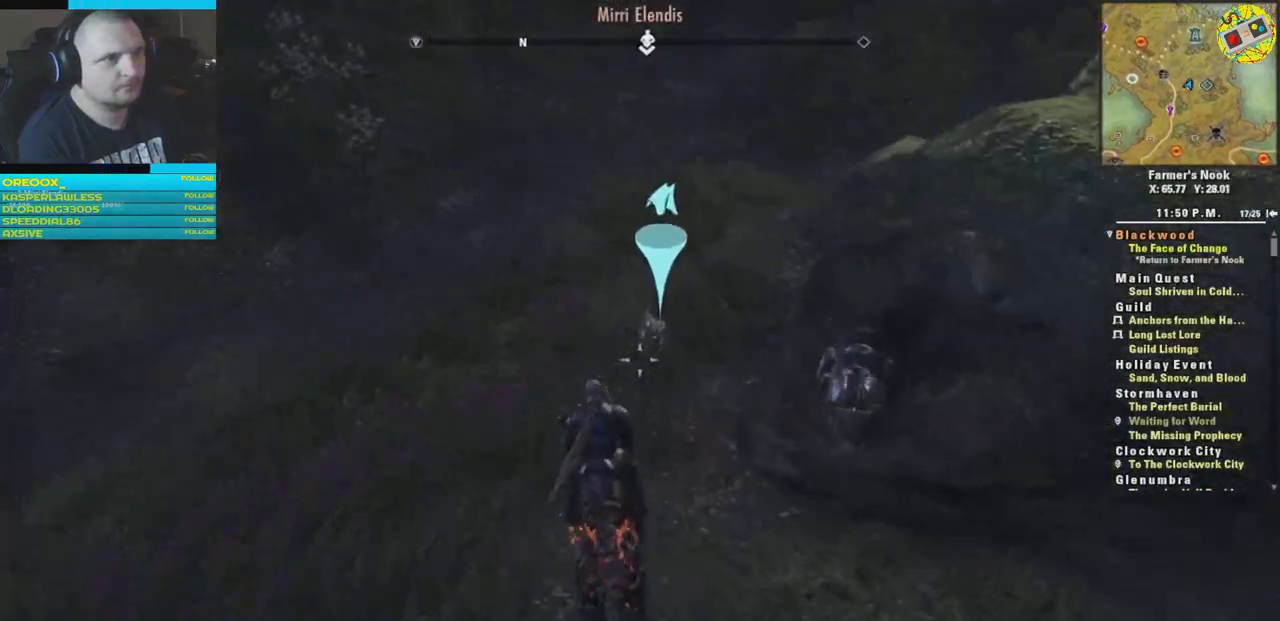
{"buttons": [], "left_stick": "center", "right_stick": "center", "events": [[17, "right_stick", "center"], [267, "A", "down"], [417, "A", "up"]]}